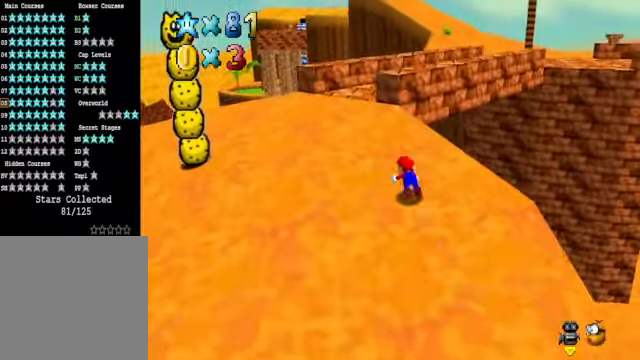
Gameplay with a controller (Xbox layout); each line is a JSON object with the inputs held at the frame after it. "events" lists button and stick changes between this image and that frame as [ms after this image, input, new state], when the widget could be followed in between.
{"buttons": [], "left_stick": "up-left", "right_stick": "center", "events": [[200, "A", "down"], [267, "A", "up"]]}
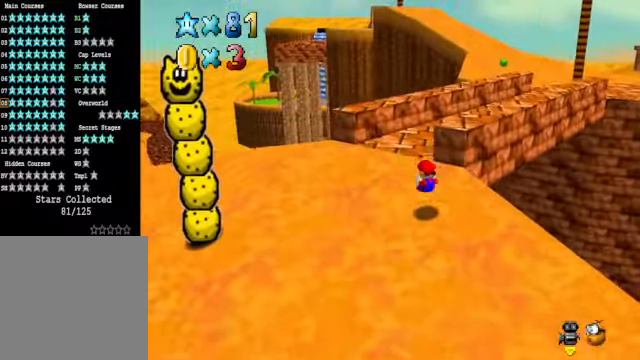
{"buttons": [], "left_stick": "up", "right_stick": "center", "events": [[300, "left_stick", "up"]]}
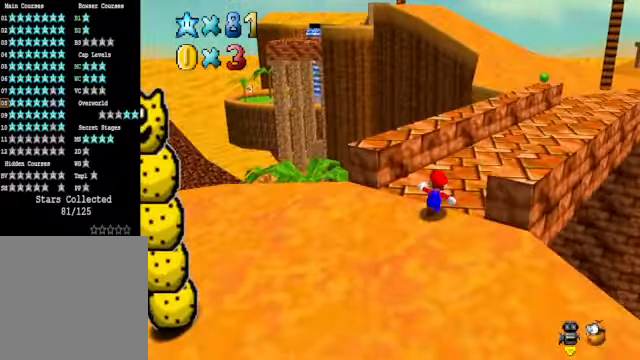
{"buttons": [], "left_stick": "up-right", "right_stick": "center", "events": [[234, "X", "down"], [334, "X", "up"], [401, "left_stick", "up-right"]]}
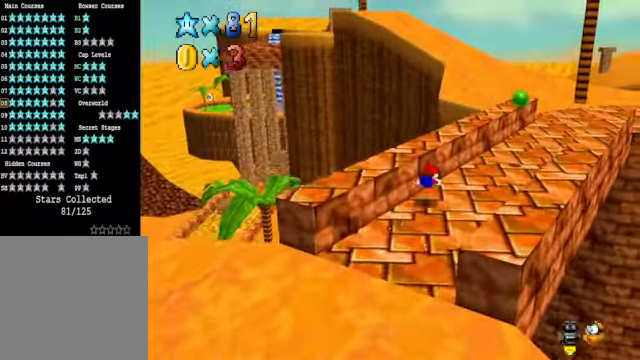
{"buttons": [], "left_stick": "up-right", "right_stick": "center", "events": [[100, "A", "down"], [167, "A", "up"], [300, "right_stick", "down-right"], [467, "right_stick", "center"]]}
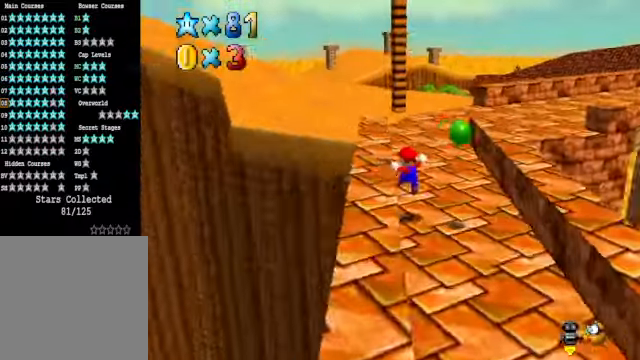
{"buttons": [], "left_stick": "up", "right_stick": "center", "events": [[133, "left_stick", "up"]]}
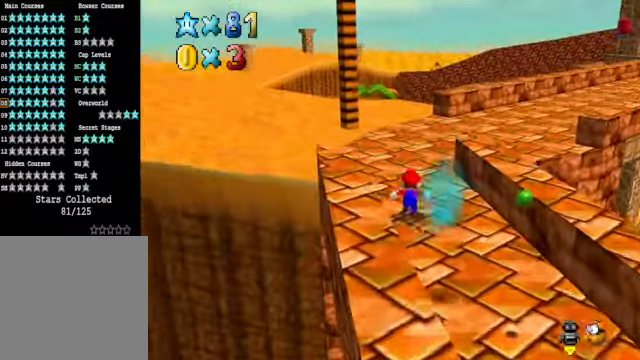
{"buttons": [], "left_stick": "up-left", "right_stick": "center", "events": [[233, "right_stick", "down-right"], [366, "right_stick", "center"], [400, "left_stick", "up-left"]]}
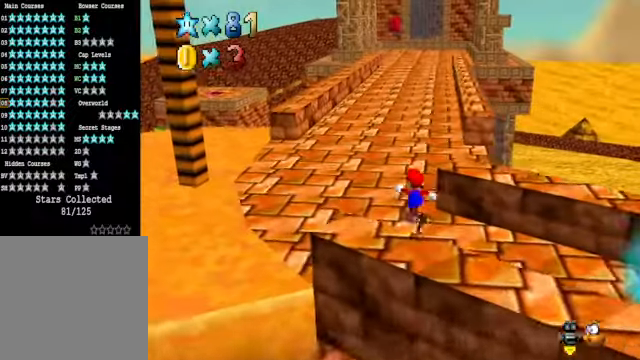
{"buttons": [], "left_stick": "up-left", "right_stick": "center", "events": [[334, "right_stick", "down-right"], [501, "right_stick", "center"]]}
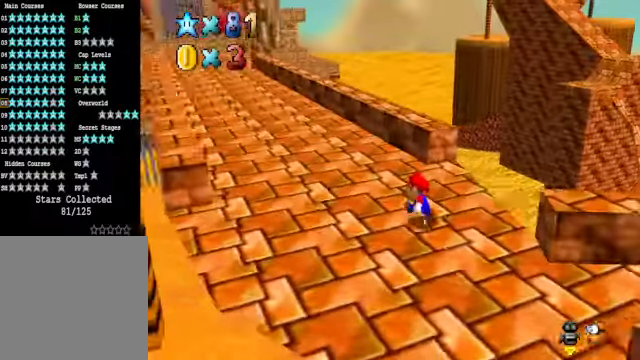
{"buttons": [], "left_stick": "up-left", "right_stick": "center", "events": [[134, "right_stick", "down-left"], [267, "right_stick", "center"], [401, "right_stick", "down-left"], [501, "right_stick", "center"]]}
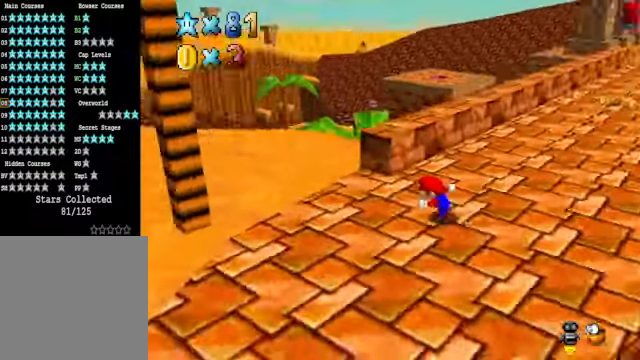
{"buttons": [], "left_stick": "up-left", "right_stick": "center", "events": []}
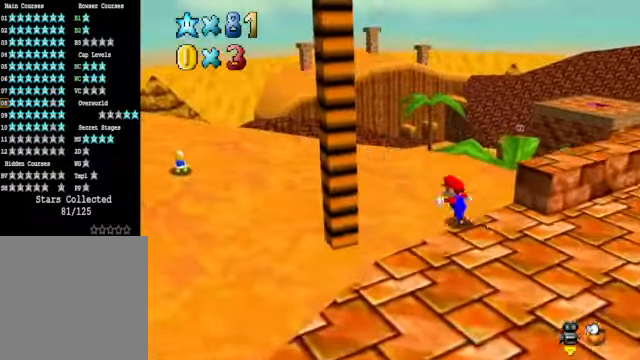
{"buttons": [], "left_stick": "up-left", "right_stick": "center", "events": []}
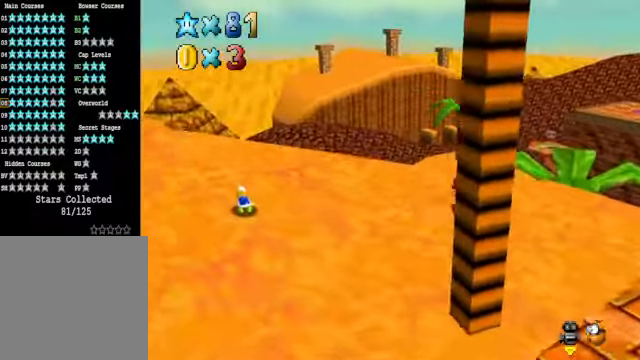
{"buttons": [], "left_stick": "center", "right_stick": "center", "events": [[334, "left_stick", "center"]]}
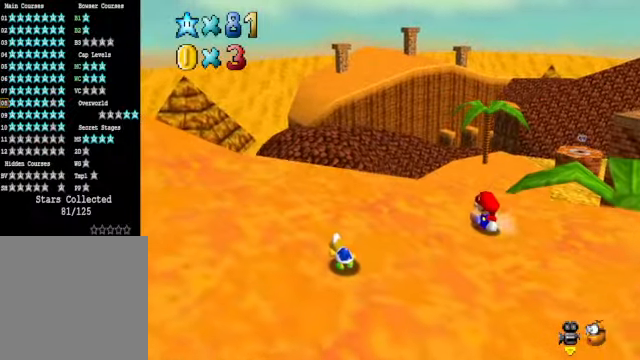
{"buttons": [], "left_stick": "center", "right_stick": "center", "events": [[67, "left_stick", "up-left"], [234, "left_stick", "center"]]}
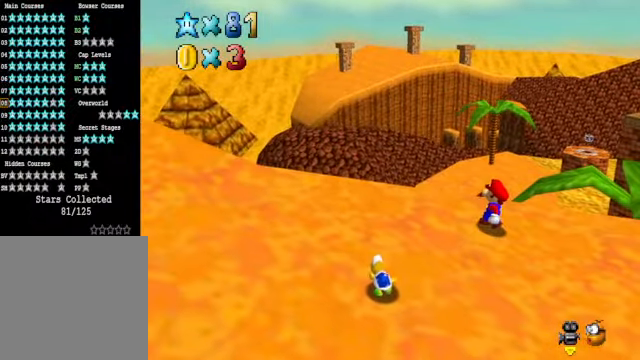
{"buttons": [], "left_stick": "center", "right_stick": "center", "events": []}
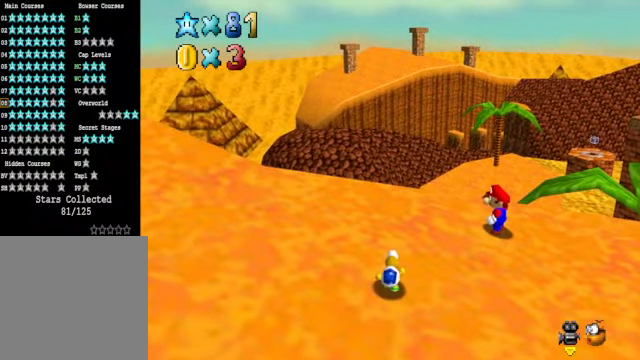
{"buttons": [], "left_stick": "left", "right_stick": "down-left", "events": [[434, "right_stick", "down-left"], [501, "left_stick", "left"]]}
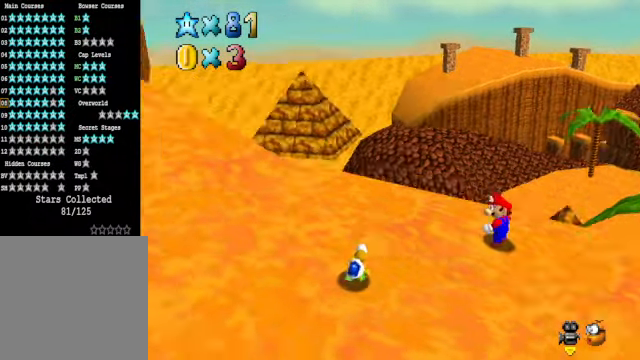
{"buttons": [], "left_stick": "center", "right_stick": "center", "events": [[67, "right_stick", "center"], [167, "left_stick", "center"], [200, "right_stick", "down-left"], [300, "right_stick", "center"]]}
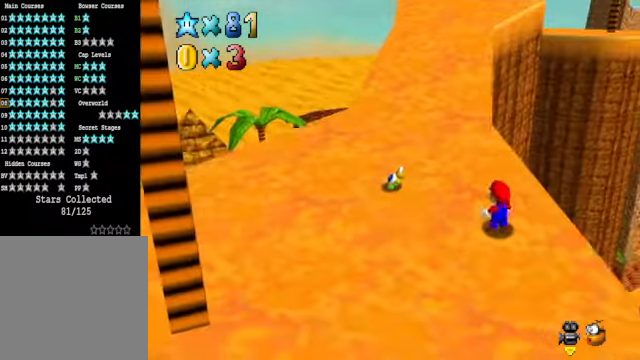
{"buttons": [], "left_stick": "center", "right_stick": "right", "events": [[201, "left_stick", "up-left"], [334, "left_stick", "center"], [501, "right_stick", "right"]]}
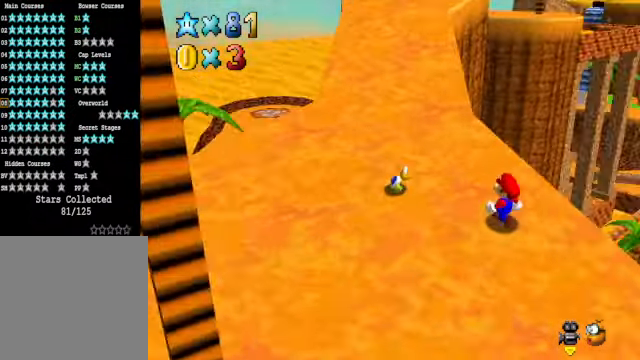
{"buttons": ["L2"], "left_stick": "center", "right_stick": "center", "events": [[134, "right_stick", "center"], [335, "L2", "down"]]}
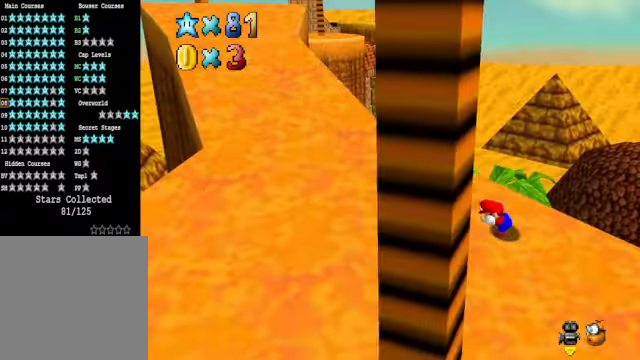
{"buttons": ["L2"], "left_stick": "up-left", "right_stick": "center", "events": [[100, "right_stick", "down-left"], [233, "right_stick", "center"], [300, "left_stick", "up-left"]]}
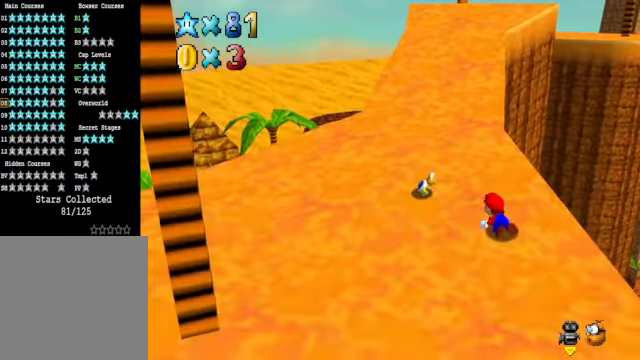
{"buttons": ["L2"], "left_stick": "up-left", "right_stick": "center", "events": []}
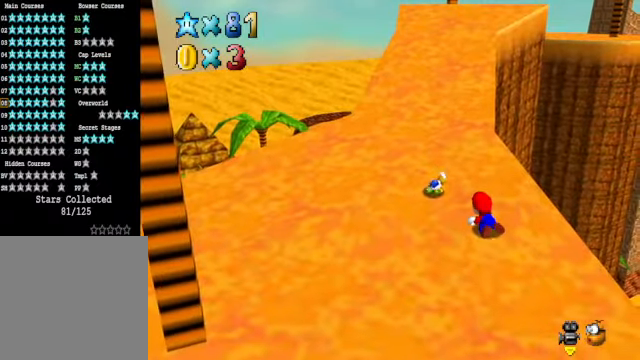
{"buttons": [], "left_stick": "center", "right_stick": "center", "events": [[434, "L2", "up"], [434, "left_stick", "center"]]}
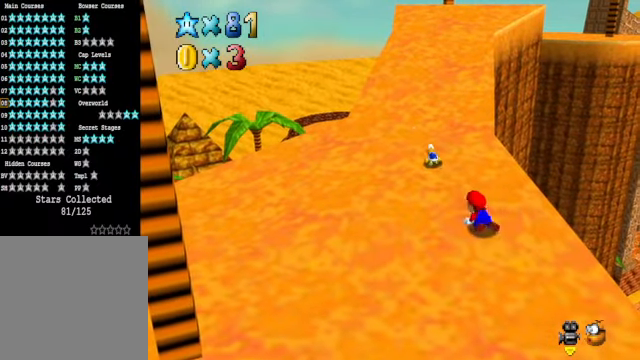
{"buttons": [], "left_stick": "center", "right_stick": "center", "events": []}
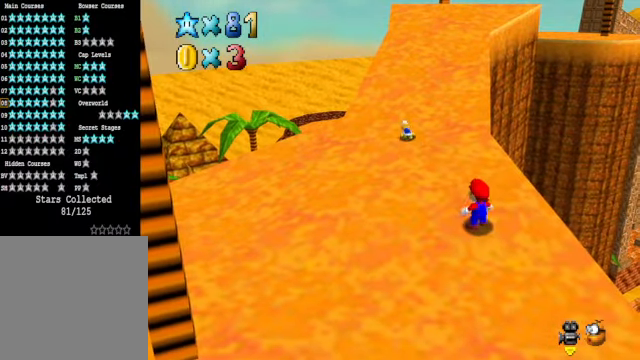
{"buttons": [], "left_stick": "up", "right_stick": "center", "events": [[268, "left_stick", "up"]]}
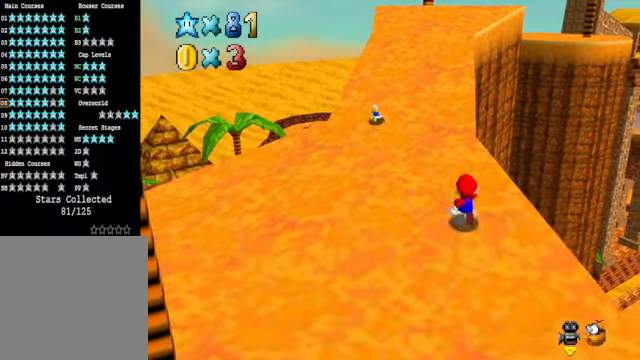
{"buttons": [], "left_stick": "up", "right_stick": "center", "events": [[268, "L2", "down"], [301, "A", "down"], [401, "A", "up"], [468, "L2", "up"]]}
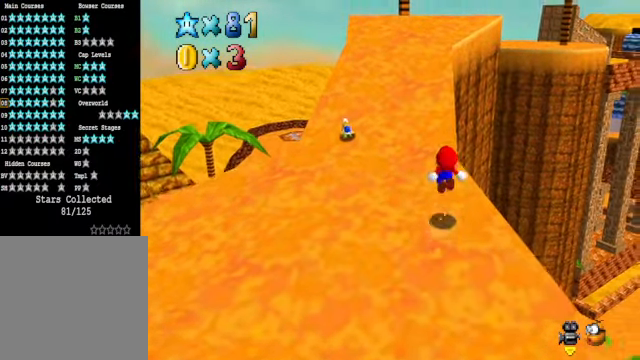
{"buttons": [], "left_stick": "up", "right_stick": "center", "events": []}
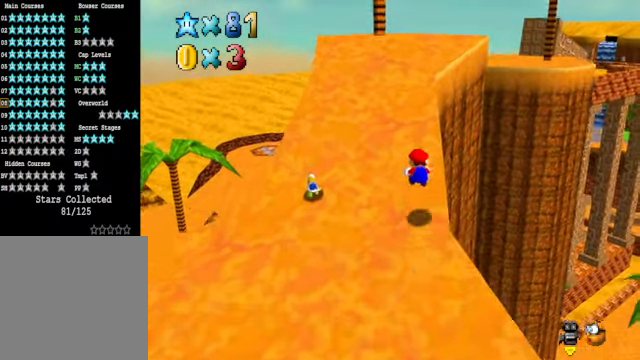
{"buttons": [], "left_stick": "up", "right_stick": "center", "events": [[134, "L2", "down"], [234, "A", "down"], [301, "A", "up"], [401, "L2", "up"]]}
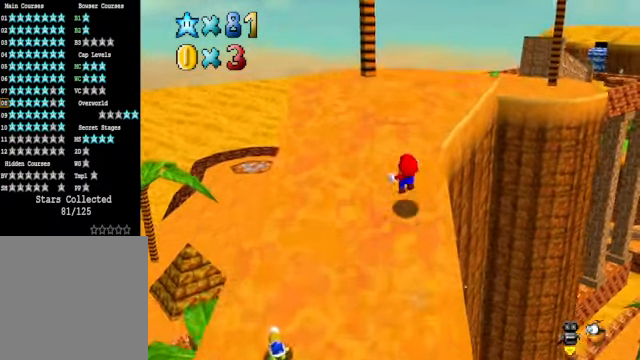
{"buttons": [], "left_stick": "up", "right_stick": "center", "events": []}
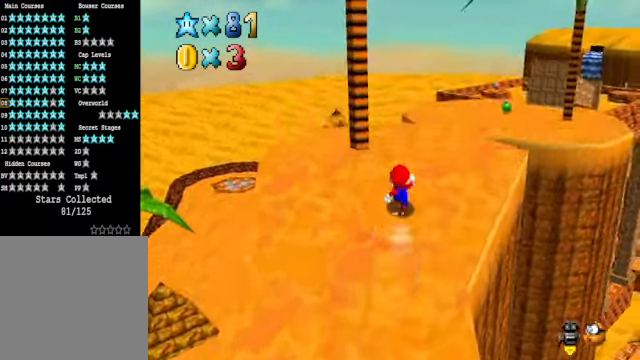
{"buttons": [], "left_stick": "up", "right_stick": "right", "events": [[34, "right_stick", "down-left"], [167, "left_stick", "center"], [201, "right_stick", "center"], [334, "left_stick", "up-right"], [434, "right_stick", "right"], [501, "left_stick", "up"]]}
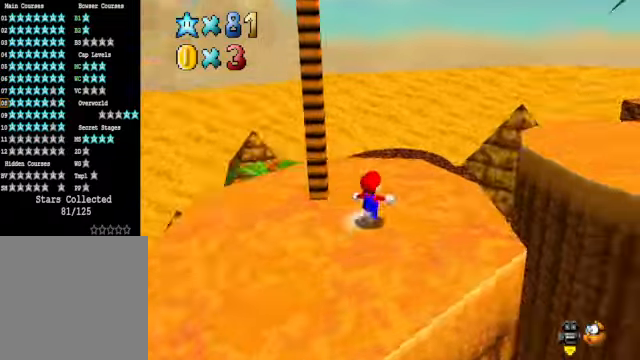
{"buttons": [], "left_stick": "center", "right_stick": "center", "events": [[66, "right_stick", "center"], [100, "left_stick", "center"], [233, "left_stick", "up-left"], [400, "left_stick", "center"]]}
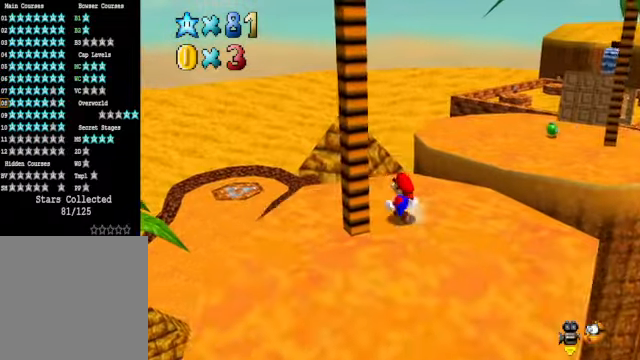
{"buttons": [], "left_stick": "center", "right_stick": "center", "events": []}
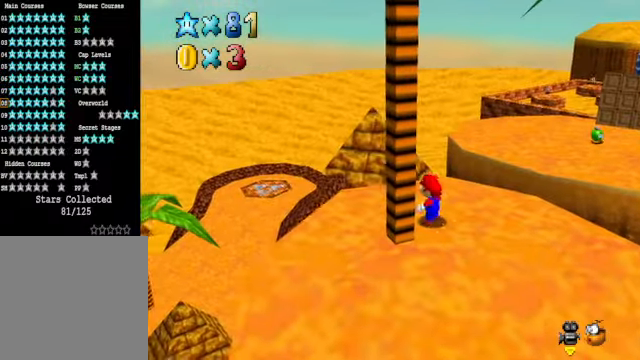
{"buttons": [], "left_stick": "center", "right_stick": "center", "events": [[33, "right_stick", "right"], [200, "right_stick", "center"]]}
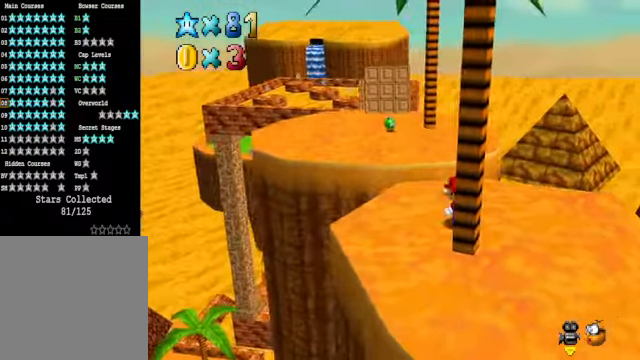
{"buttons": [], "left_stick": "up-left", "right_stick": "center", "events": [[234, "right_stick", "right"], [368, "left_stick", "up-left"], [401, "right_stick", "center"]]}